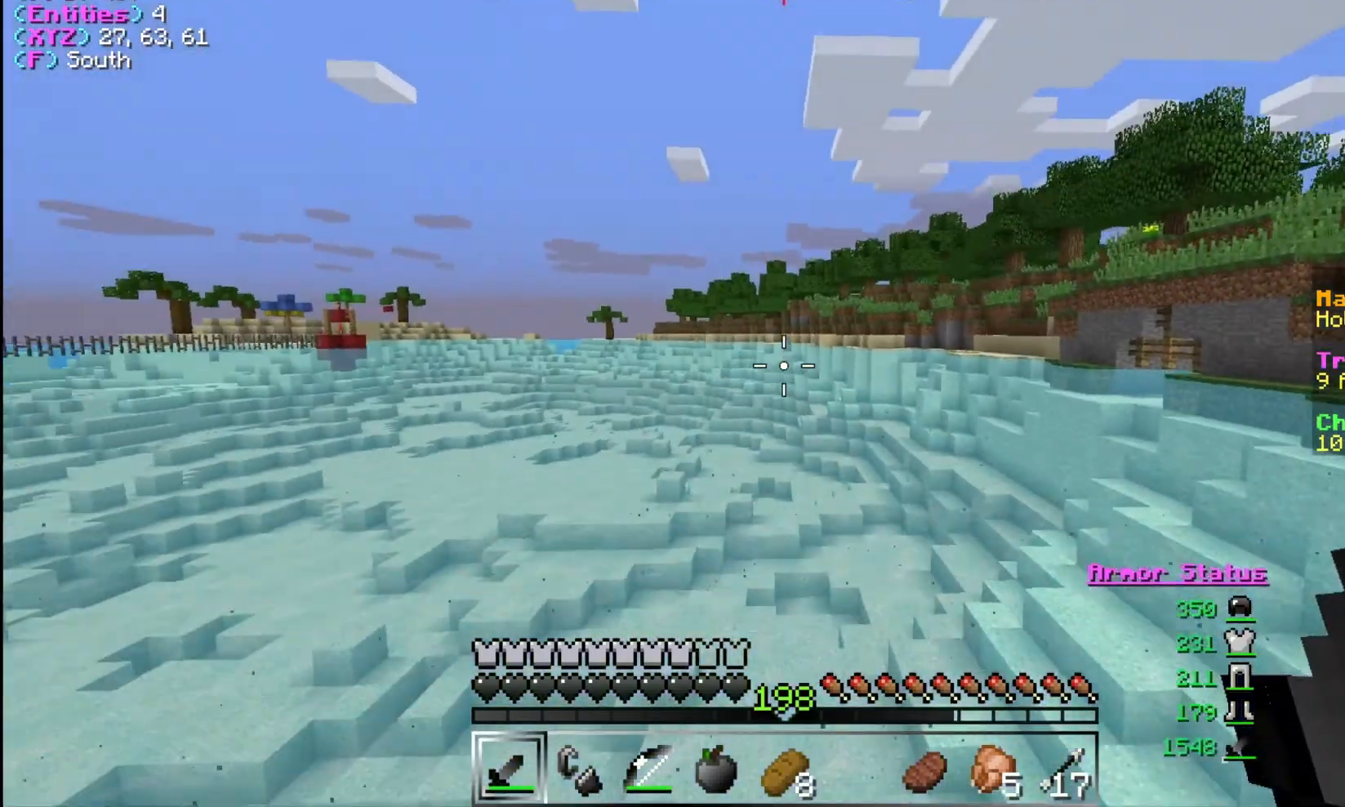
Gameplay with keyboard and mouse; each line is a JSON object with the keys and mouse buttons held at the frame after it. "events" lists presses ("down") and releases ("up") of "a", "d", "s", "w", "mouse_left" and "mouse_right" between this image and that frame as [ms after this image, input, new state], when the widget could be followed in between. "mouse_left", "mouse_right" = the "left", "right" buttons of the "mouse" list. No other keys are recorded. Fast repeated clicks can show as one long hold. Mouse movement is not recorded.
{"keys": ["a", "w"], "mouse": [], "events": []}
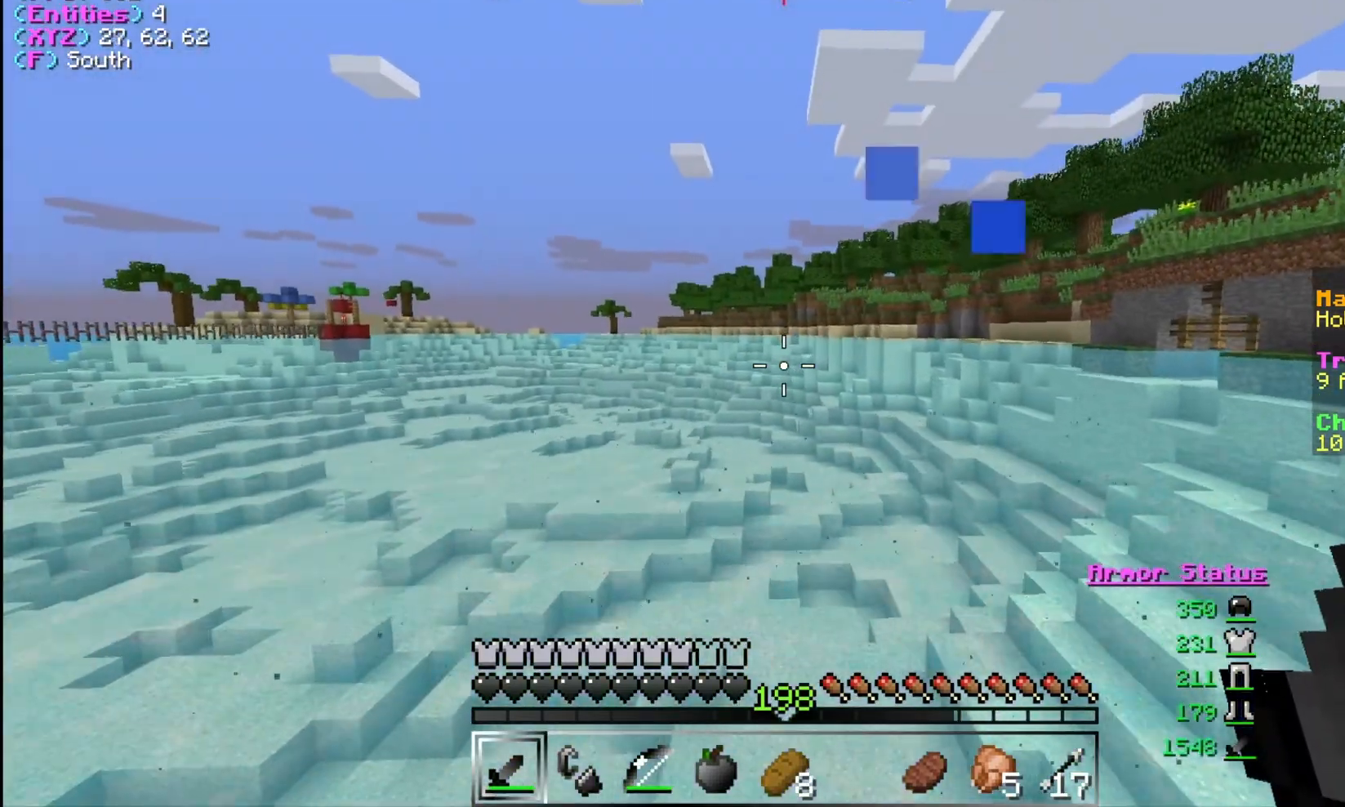
{"keys": ["a", "w"], "mouse": [], "events": []}
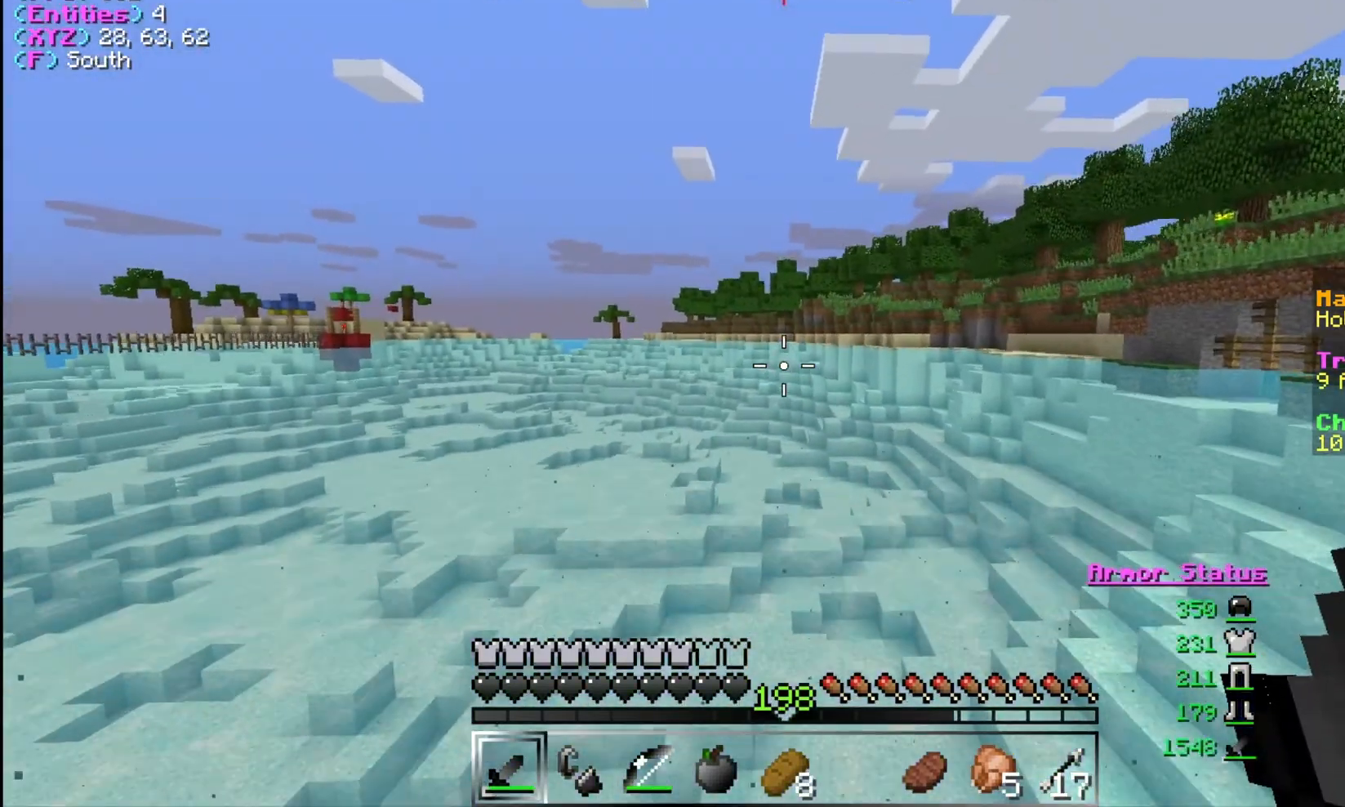
{"keys": ["w"], "mouse": [], "events": [[433, "a", "up"]]}
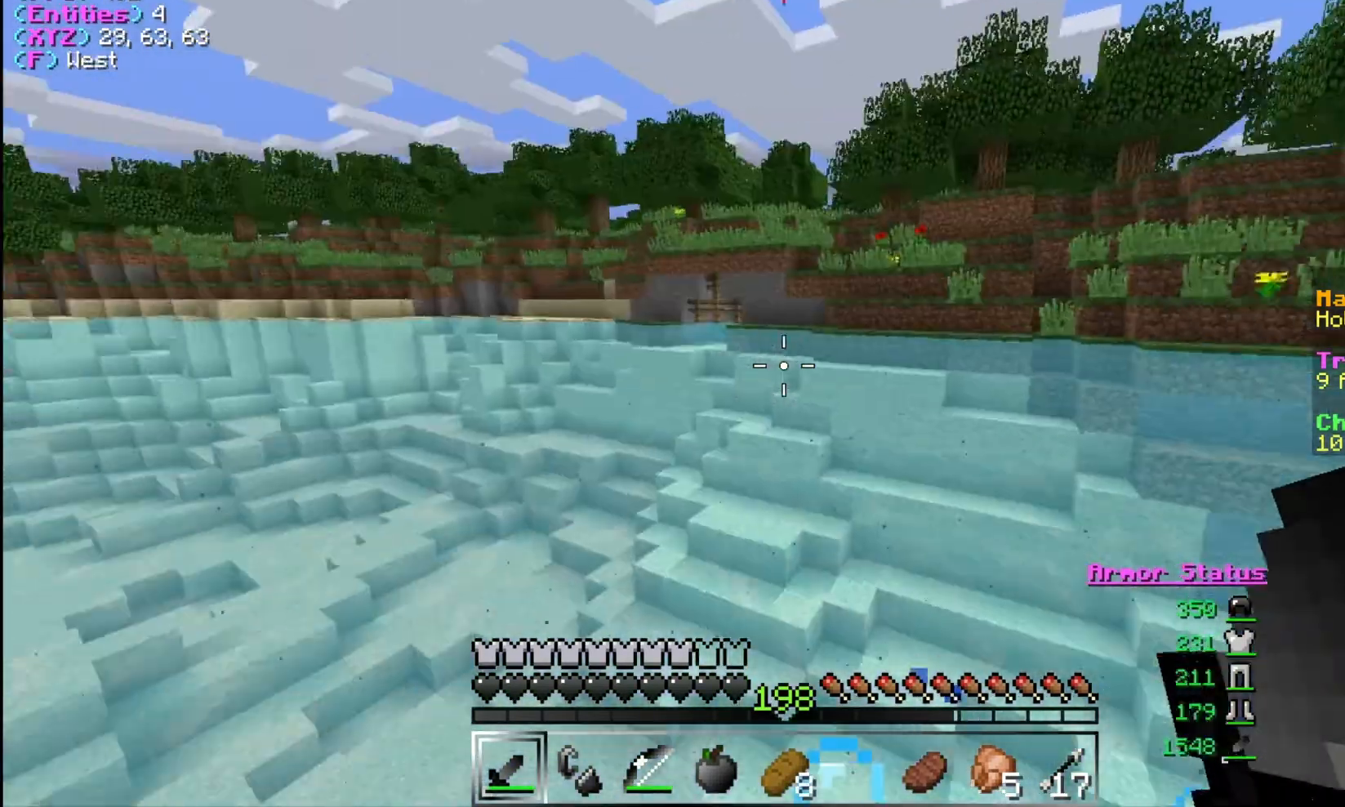
{"keys": ["w"], "mouse": [], "events": []}
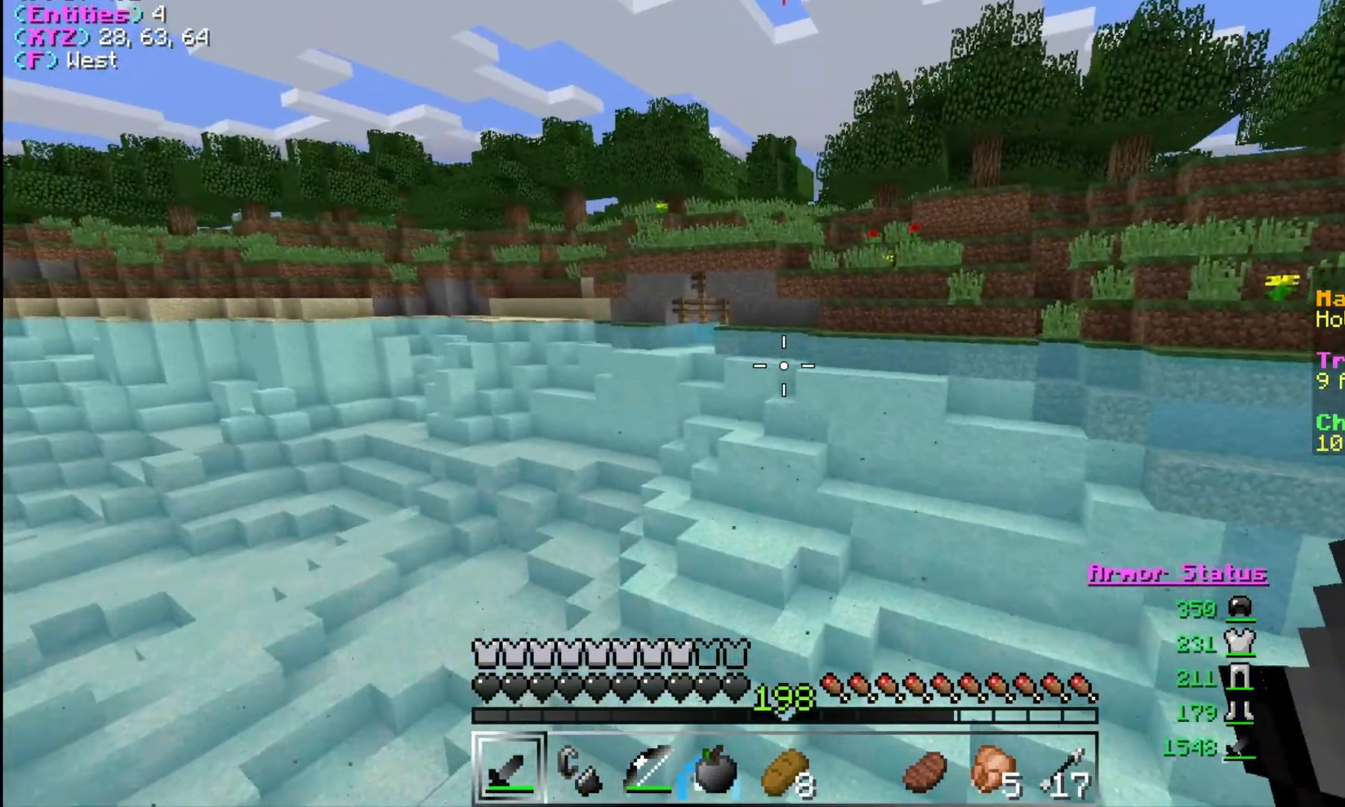
{"keys": ["w"], "mouse": [], "events": []}
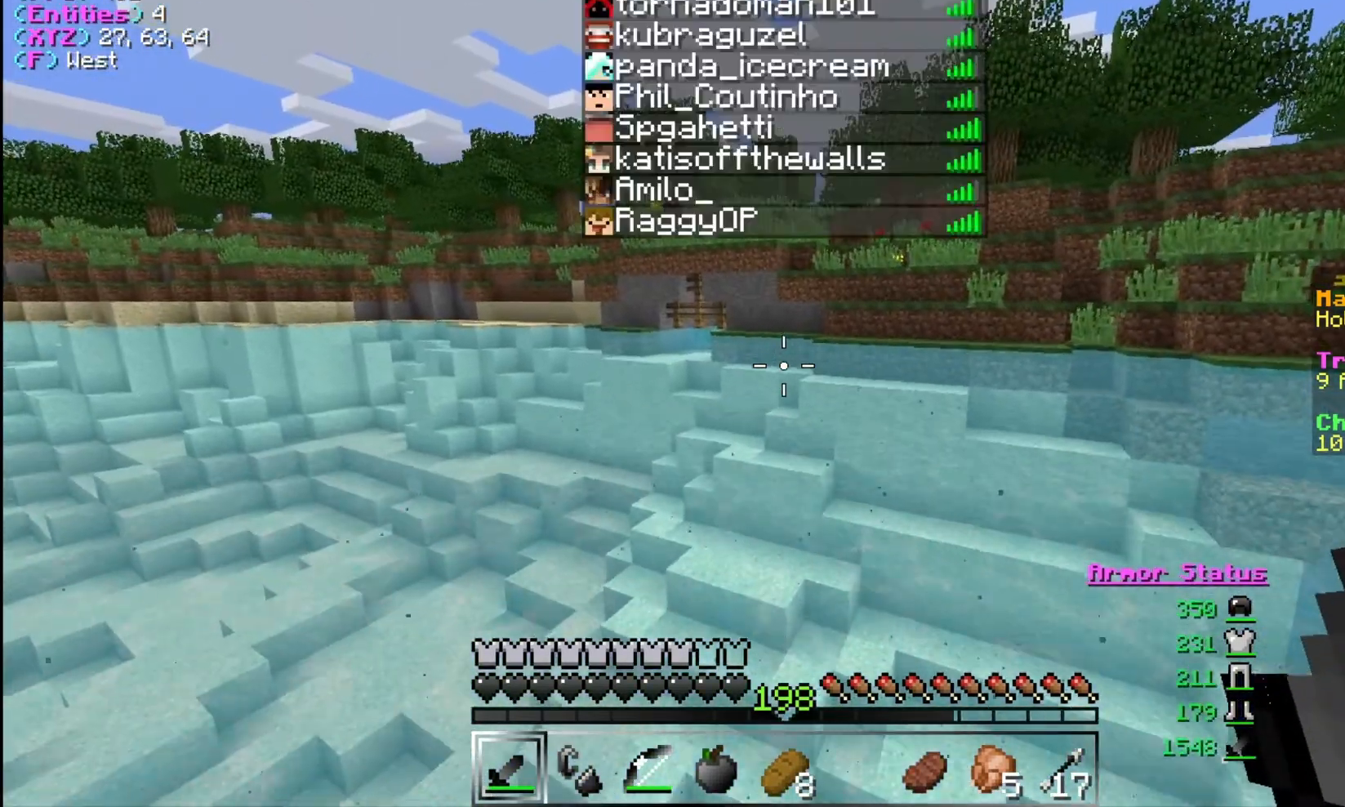
{"keys": ["w"], "mouse": [], "events": []}
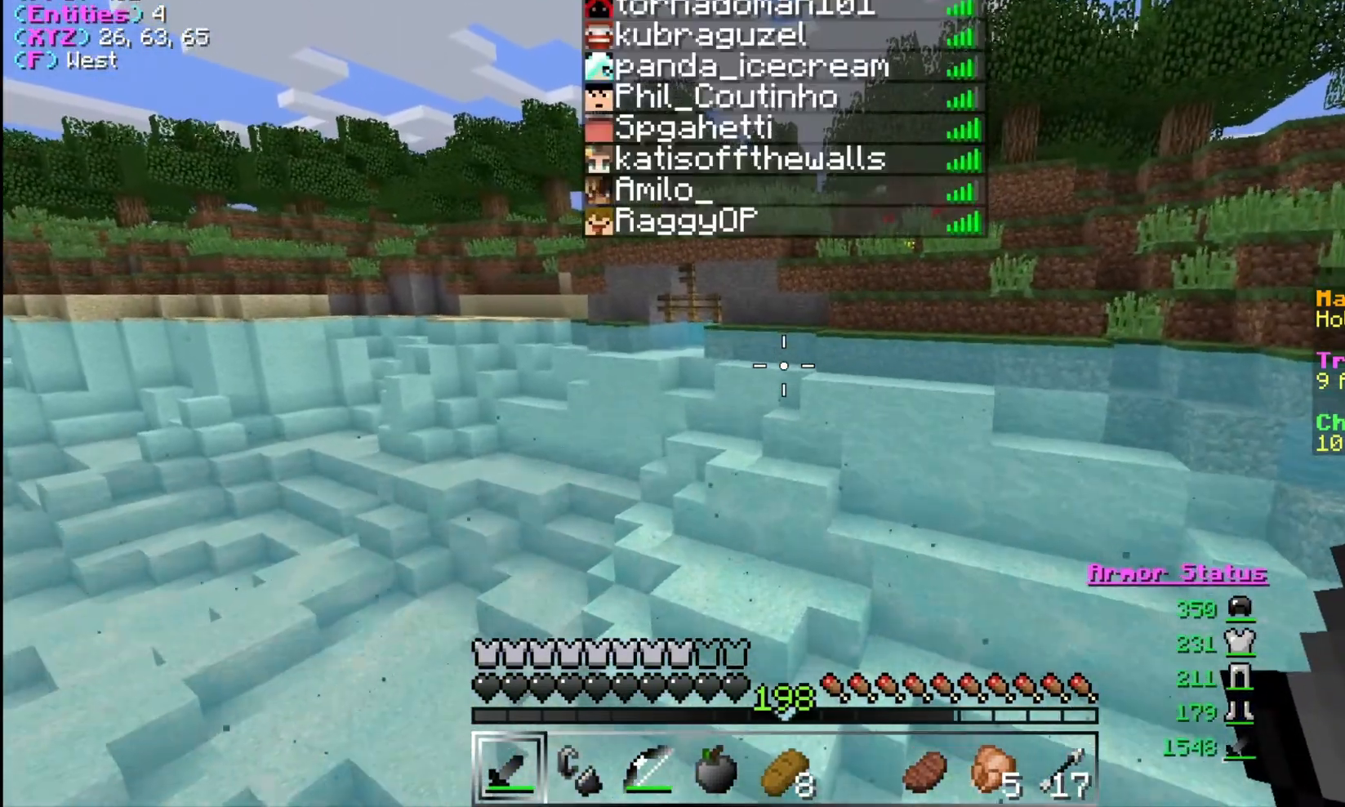
{"keys": ["w"], "mouse": [], "events": []}
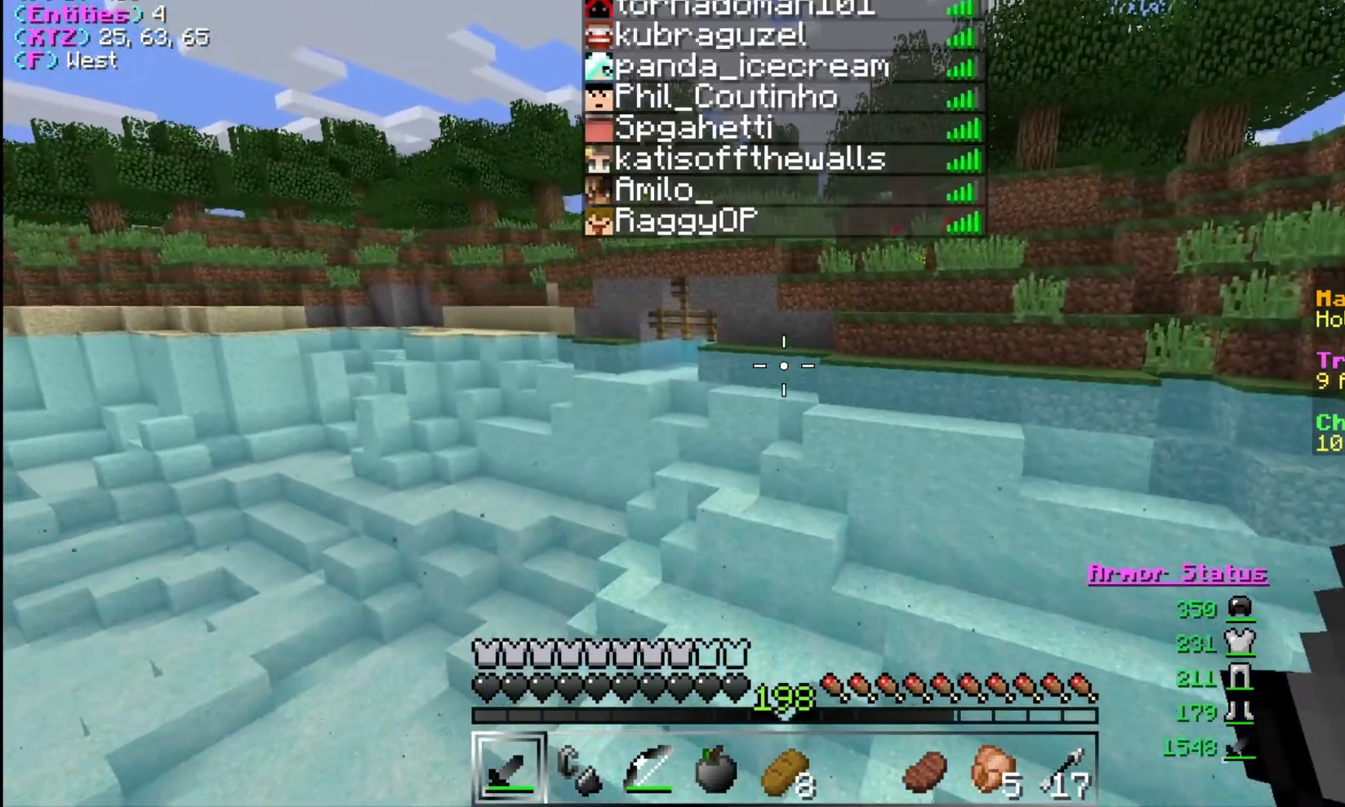
{"keys": ["w"], "mouse": [], "events": []}
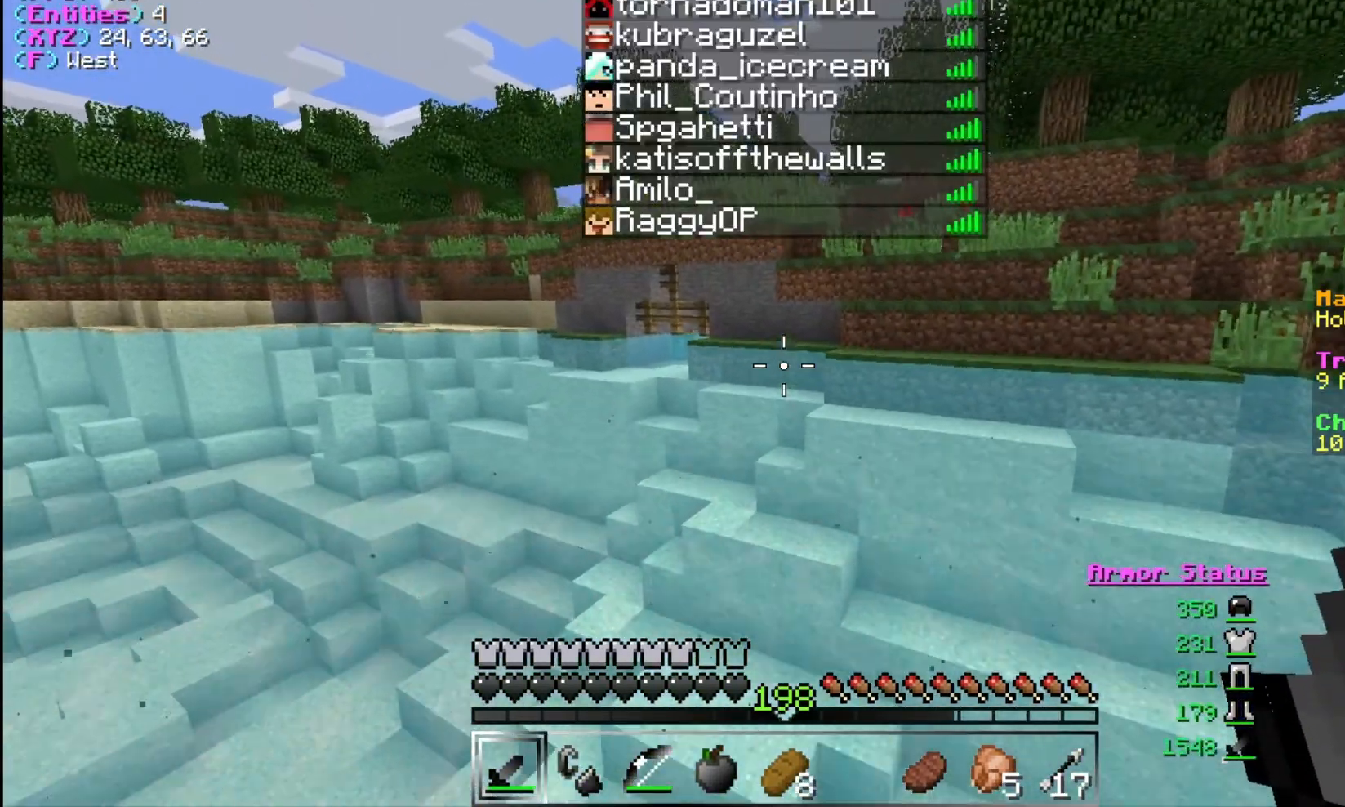
{"keys": ["w"], "mouse": [], "events": []}
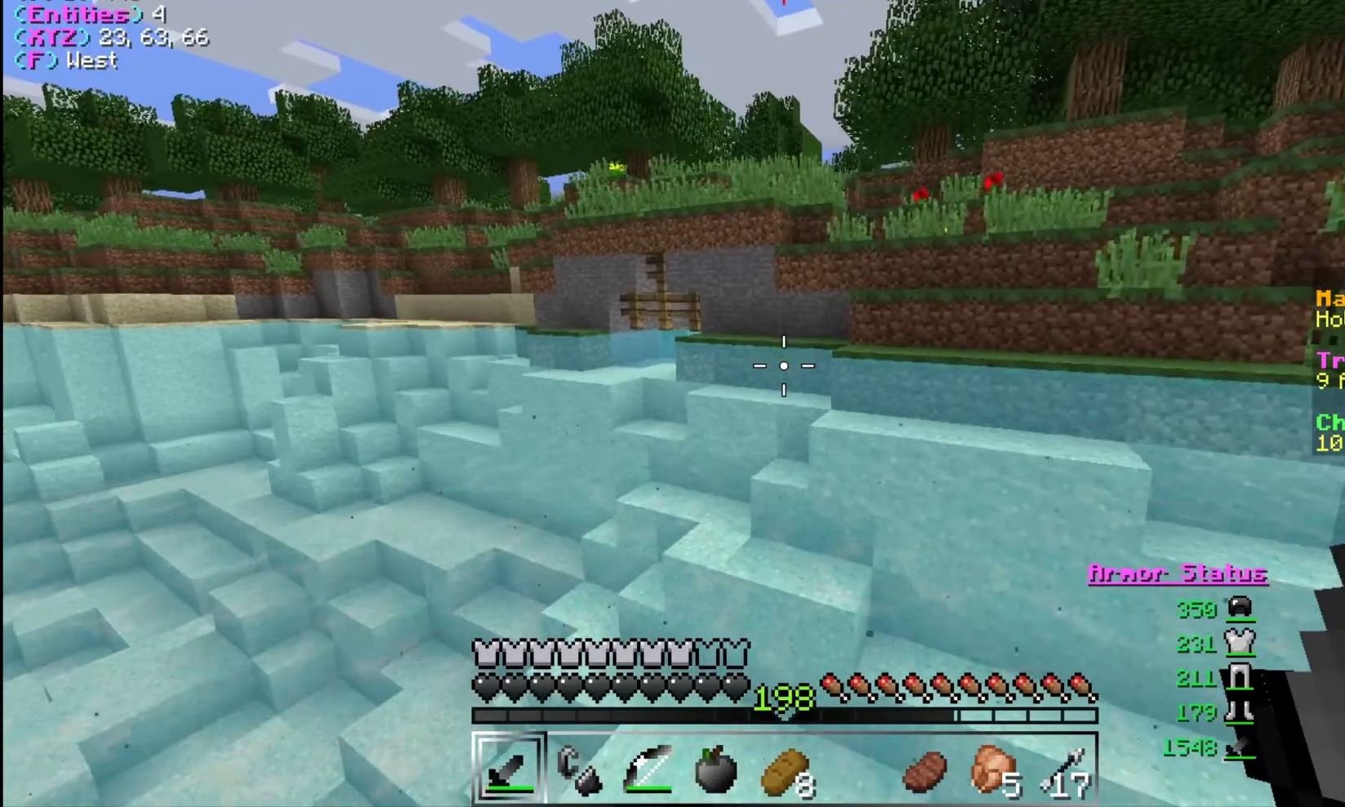
{"keys": ["w"], "mouse": [], "events": []}
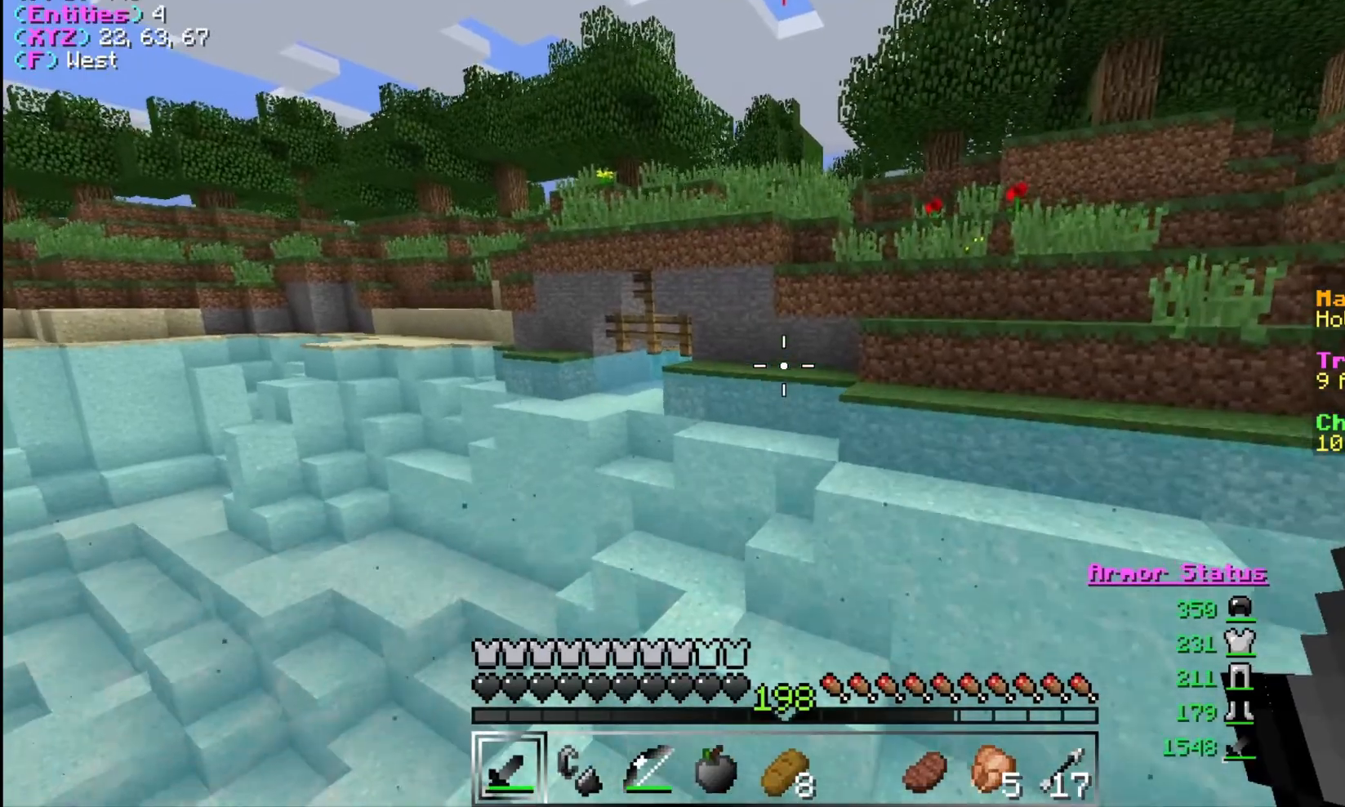
{"keys": ["d", "w"], "mouse": [], "events": [[133, "d", "down"]]}
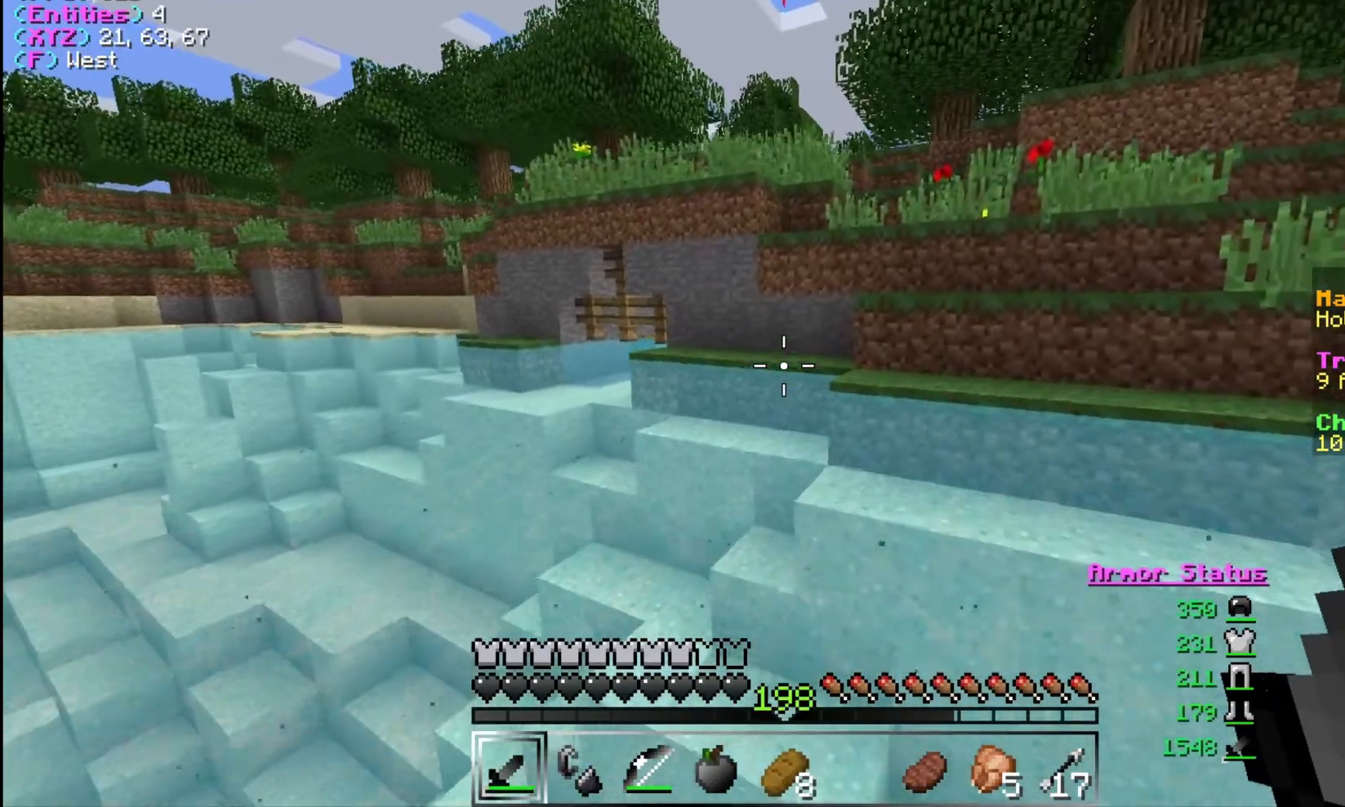
{"keys": ["w"], "mouse": [], "events": [[367, "d", "up"]]}
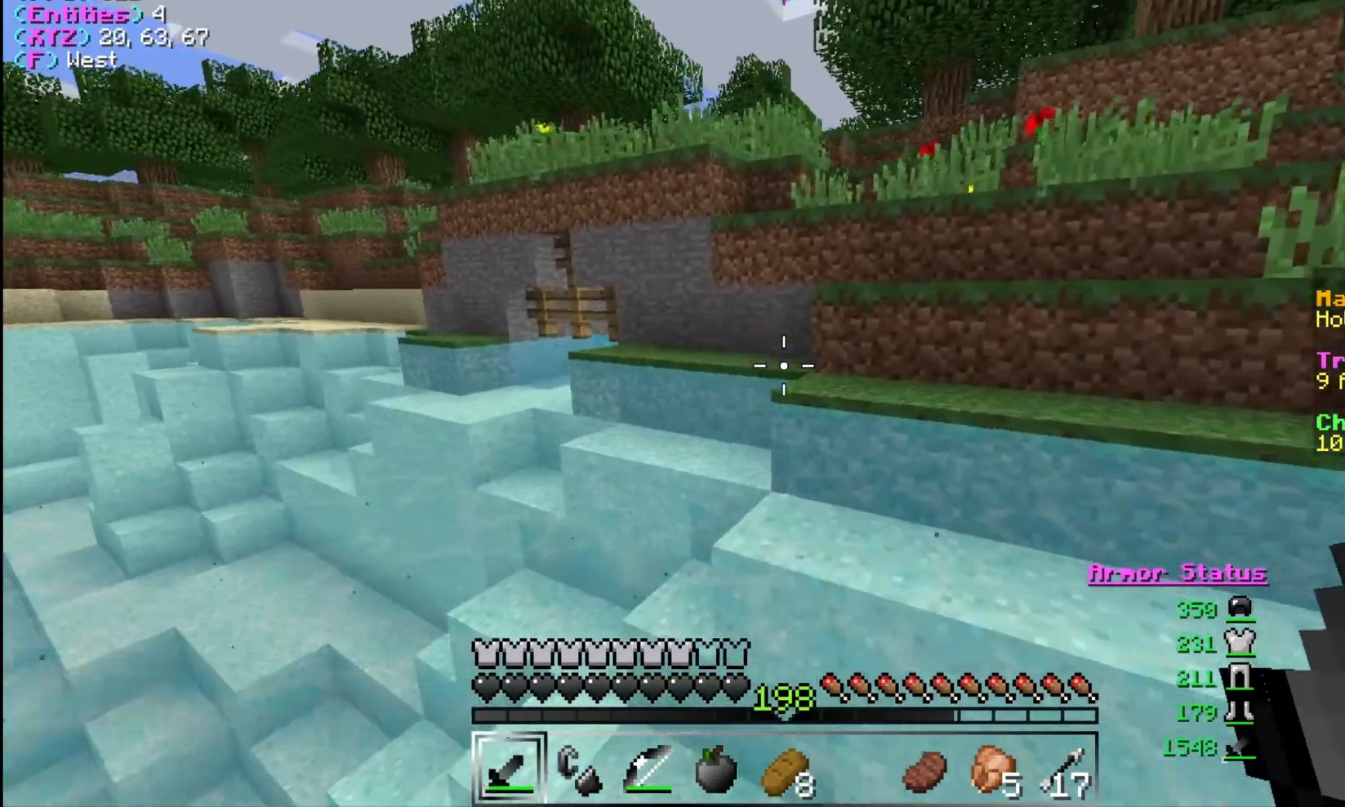
{"keys": ["d", "w"], "mouse": [], "events": [[67, "d", "down"]]}
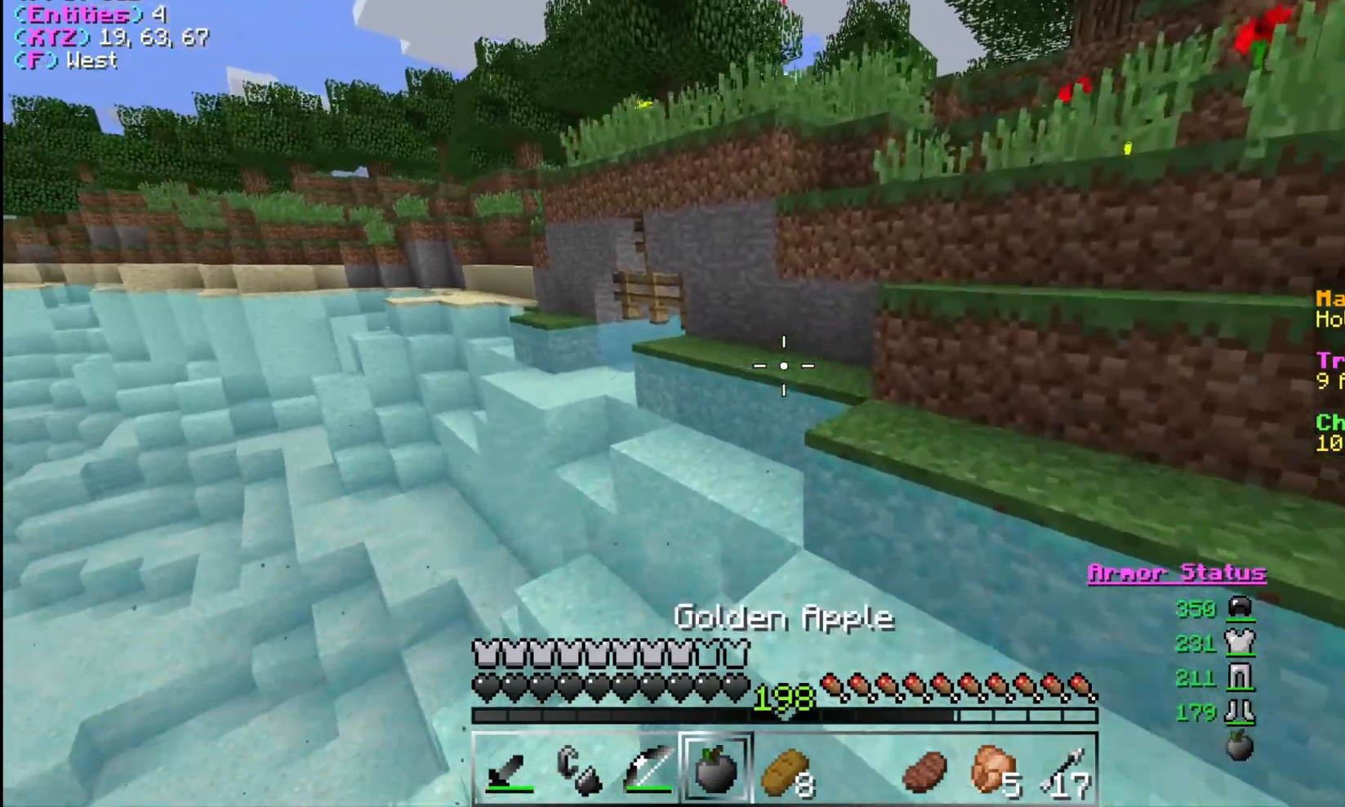
{"keys": ["d", "w"], "mouse": [], "events": []}
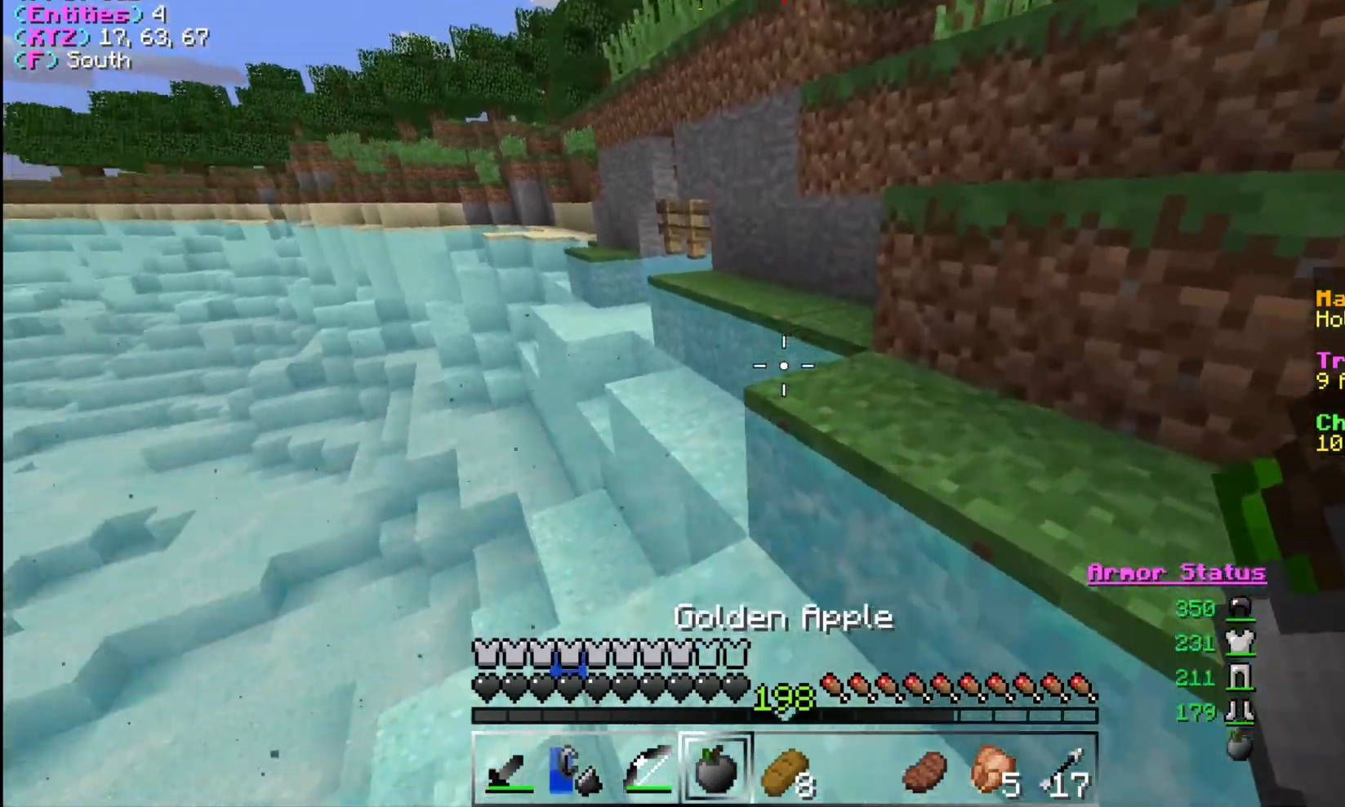
{"keys": ["d", "w"], "mouse": [], "events": []}
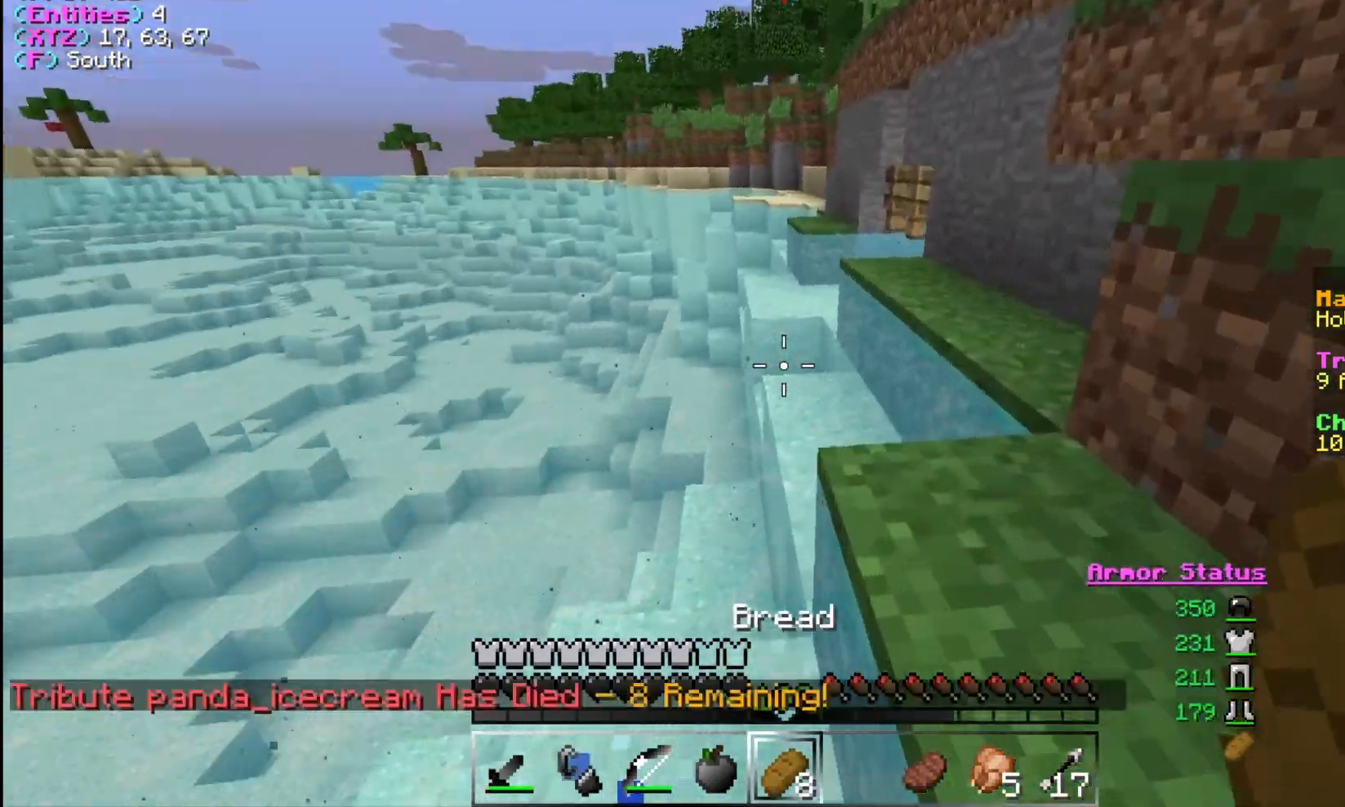
{"keys": ["d", "w"], "mouse": [], "events": []}
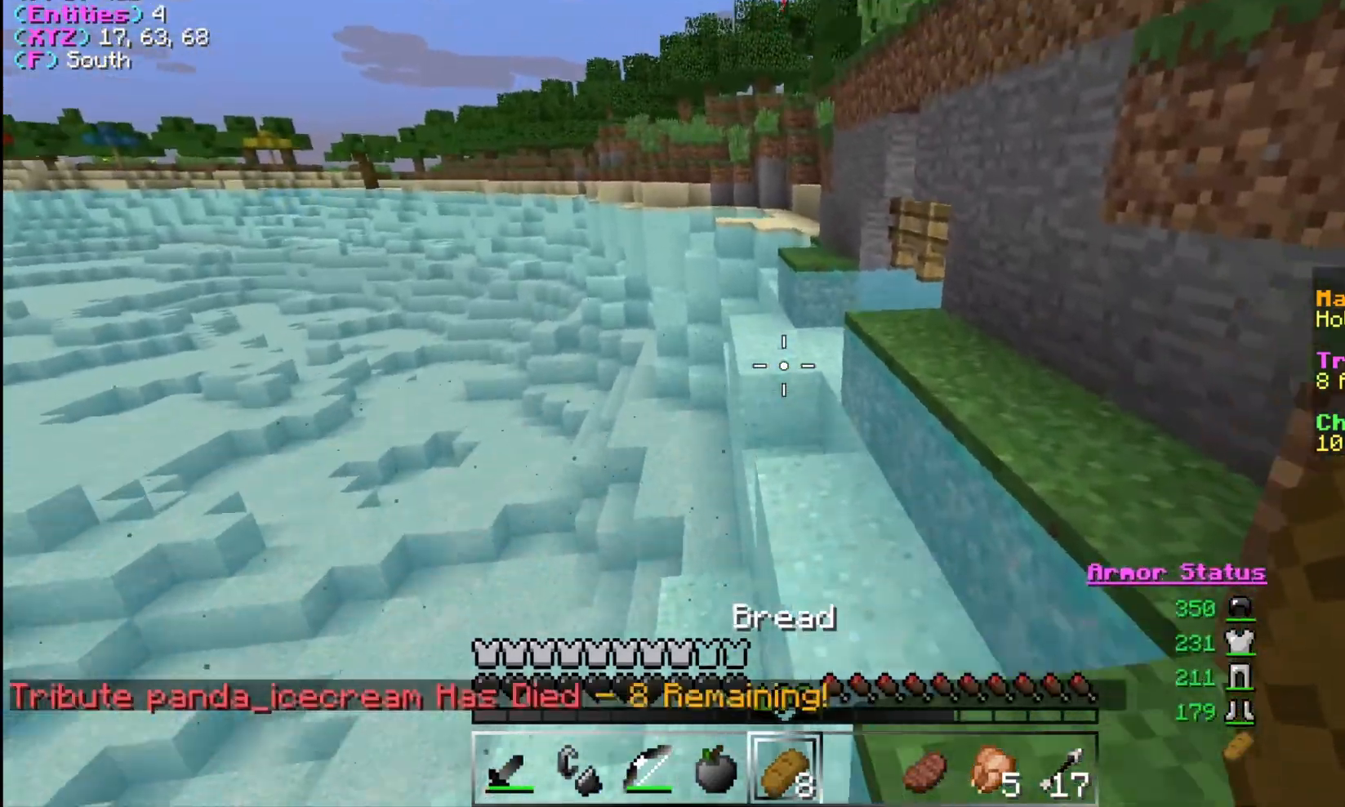
{"keys": ["w"], "mouse": [], "events": [[333, "d", "up"]]}
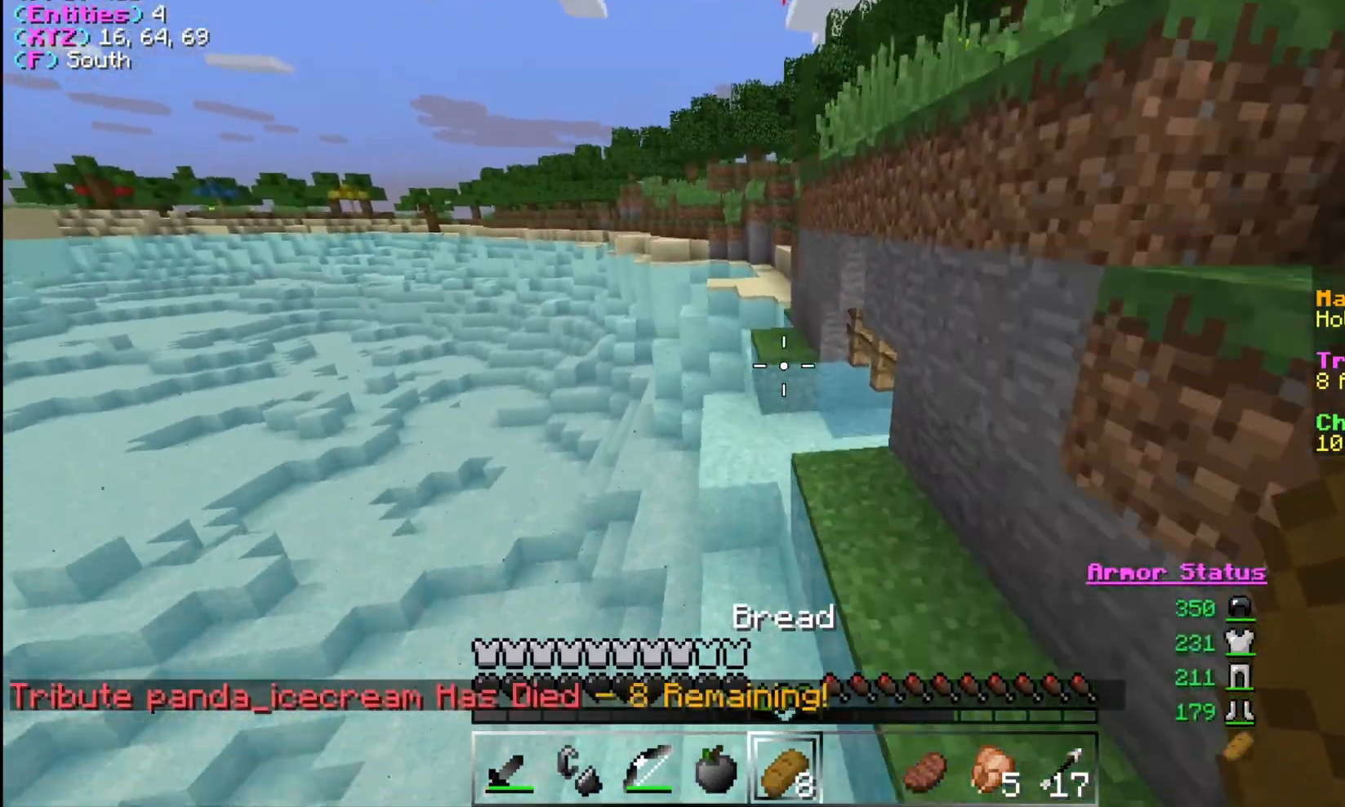
{"keys": ["w"], "mouse": [], "events": []}
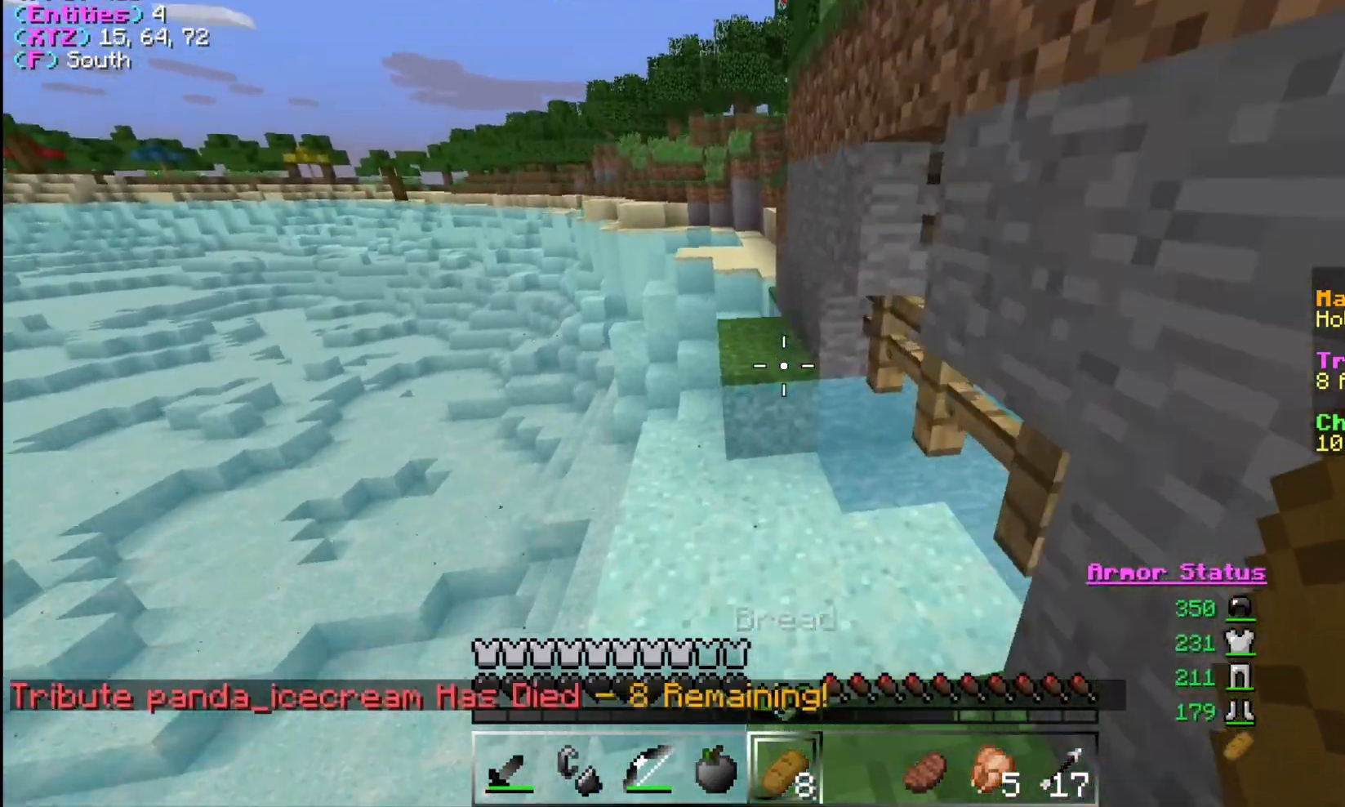
{"keys": [], "mouse": [], "events": [[100, "a", "down"], [200, "w", "up"], [500, "a", "up"]]}
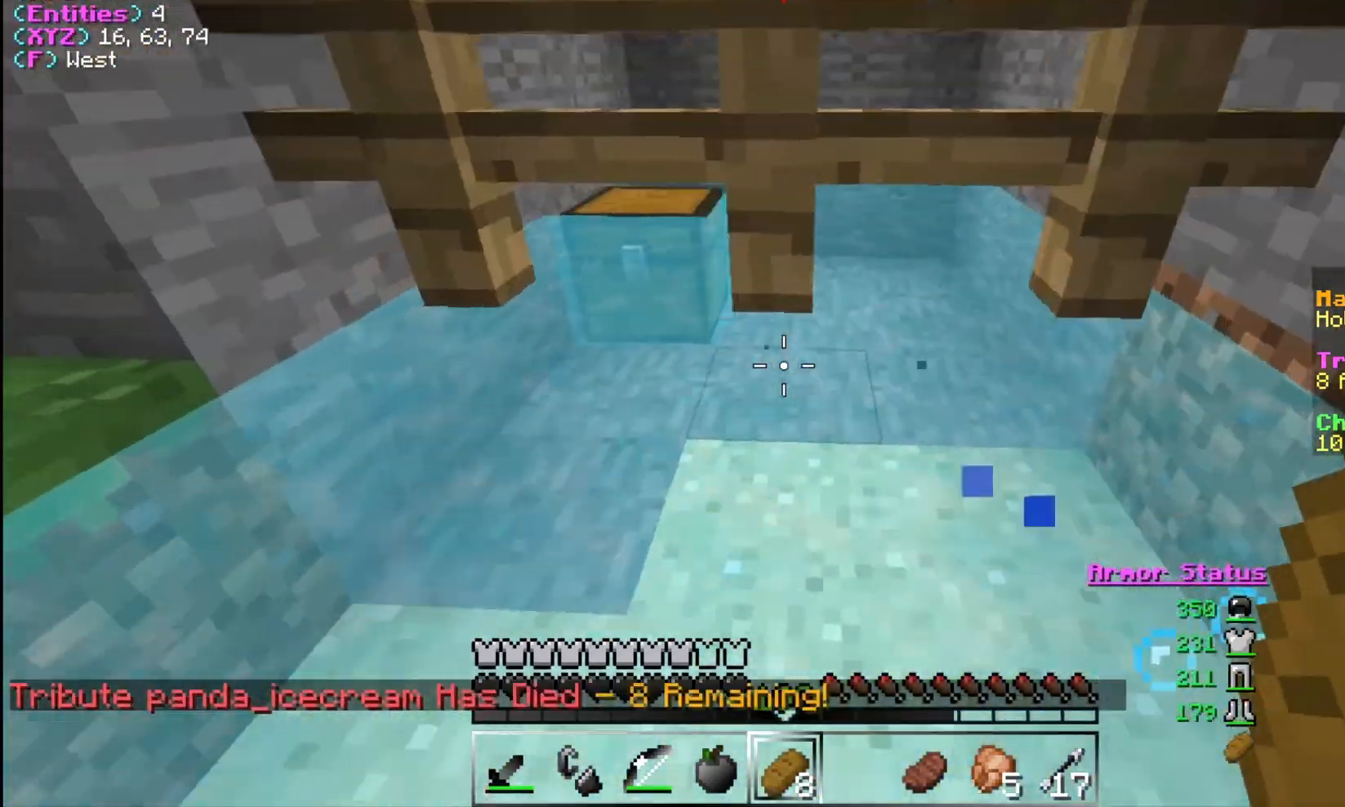
{"keys": [], "mouse": [], "events": []}
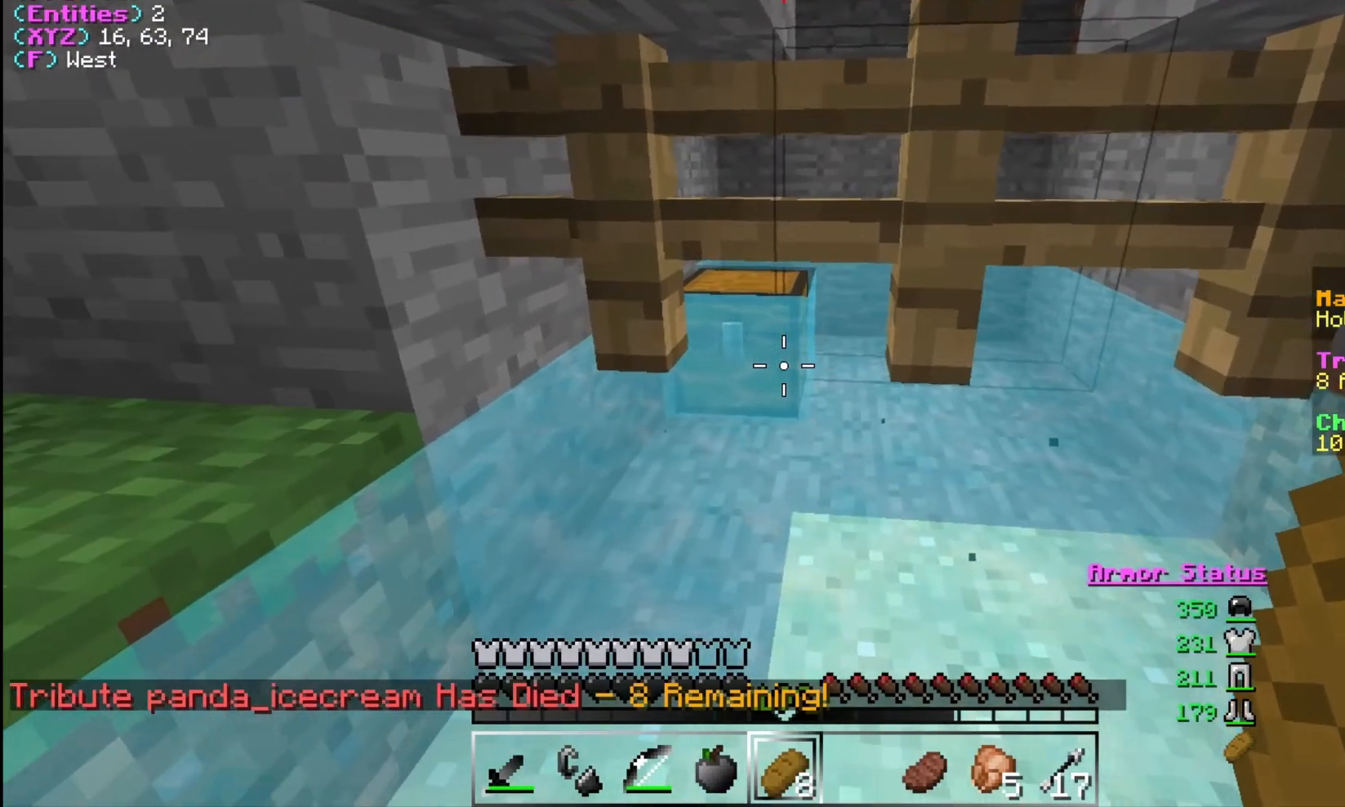
{"keys": [], "mouse": ["right"], "events": [[33, "mouse_right", "down"], [133, "mouse_right", "up"], [500, "mouse_right", "down"]]}
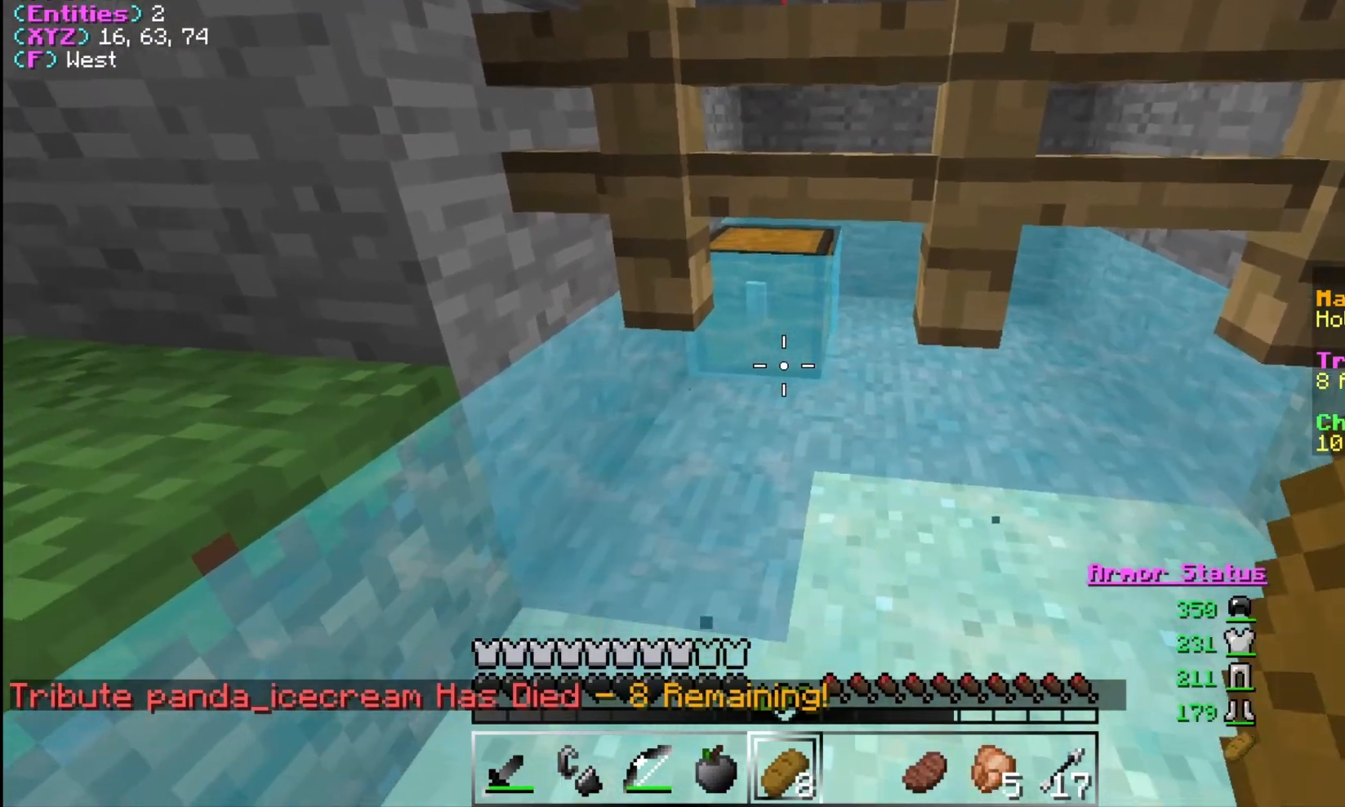
{"keys": [], "mouse": [], "events": [[100, "mouse_right", "up"]]}
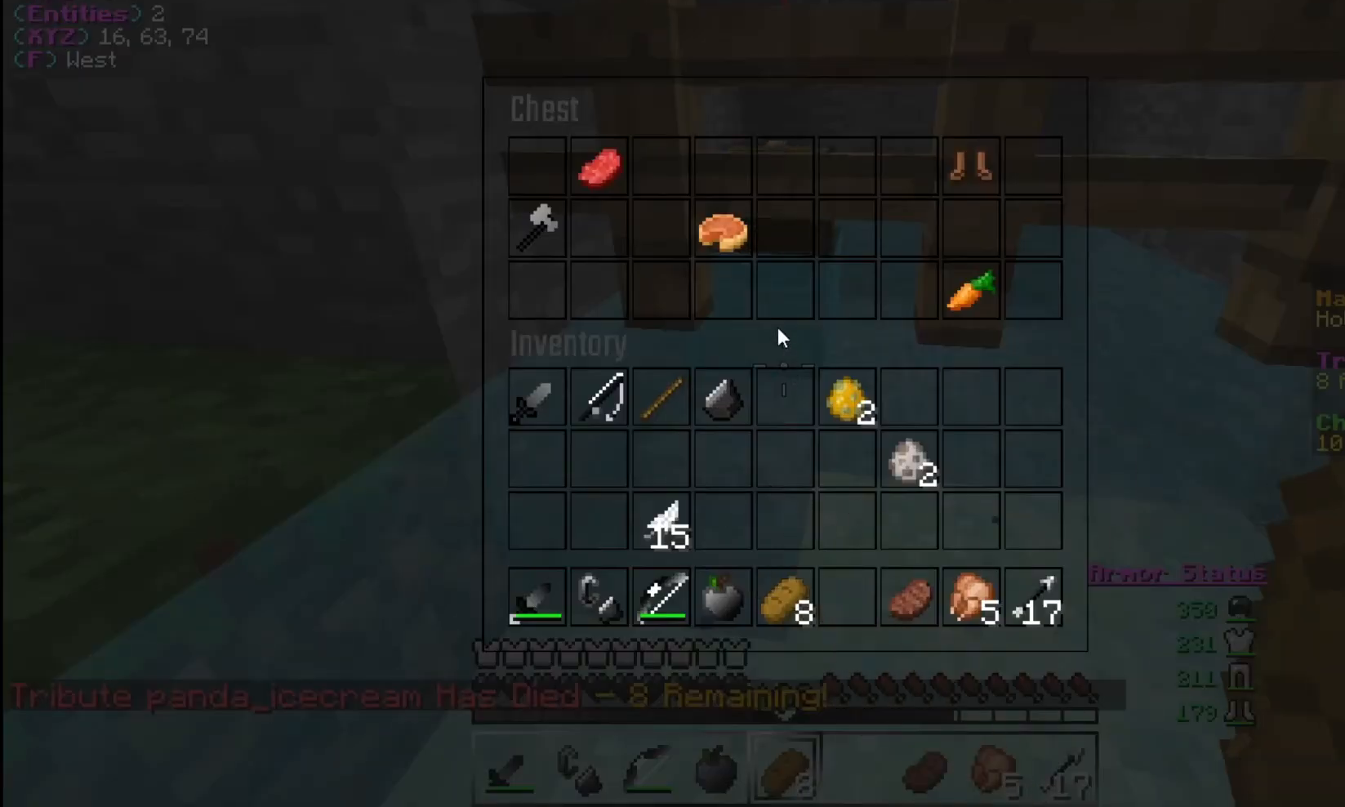
{"keys": [], "mouse": [], "events": [[267, "mouse_right", "down"], [400, "mouse_right", "up"]]}
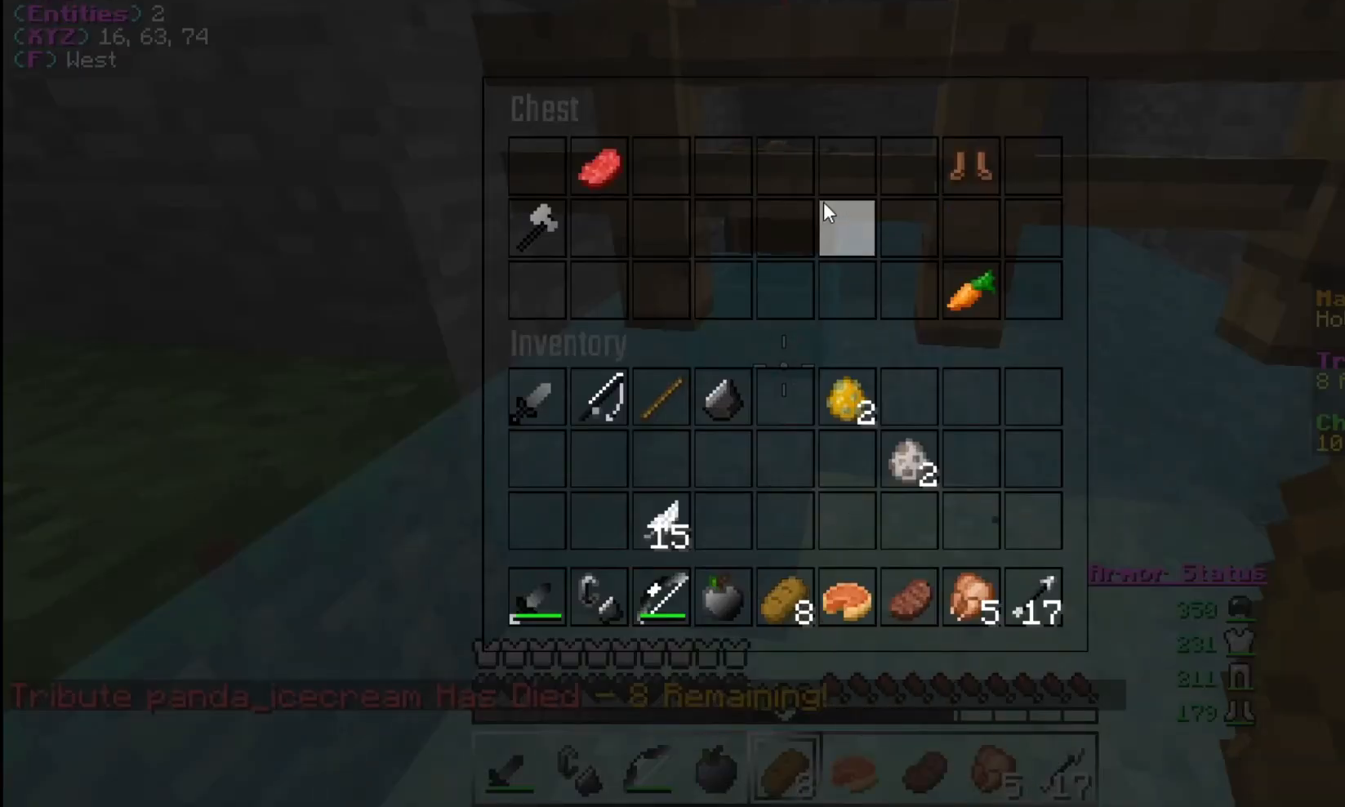
{"keys": [], "mouse": [], "events": [[367, "mouse_right", "down"], [500, "mouse_right", "up"]]}
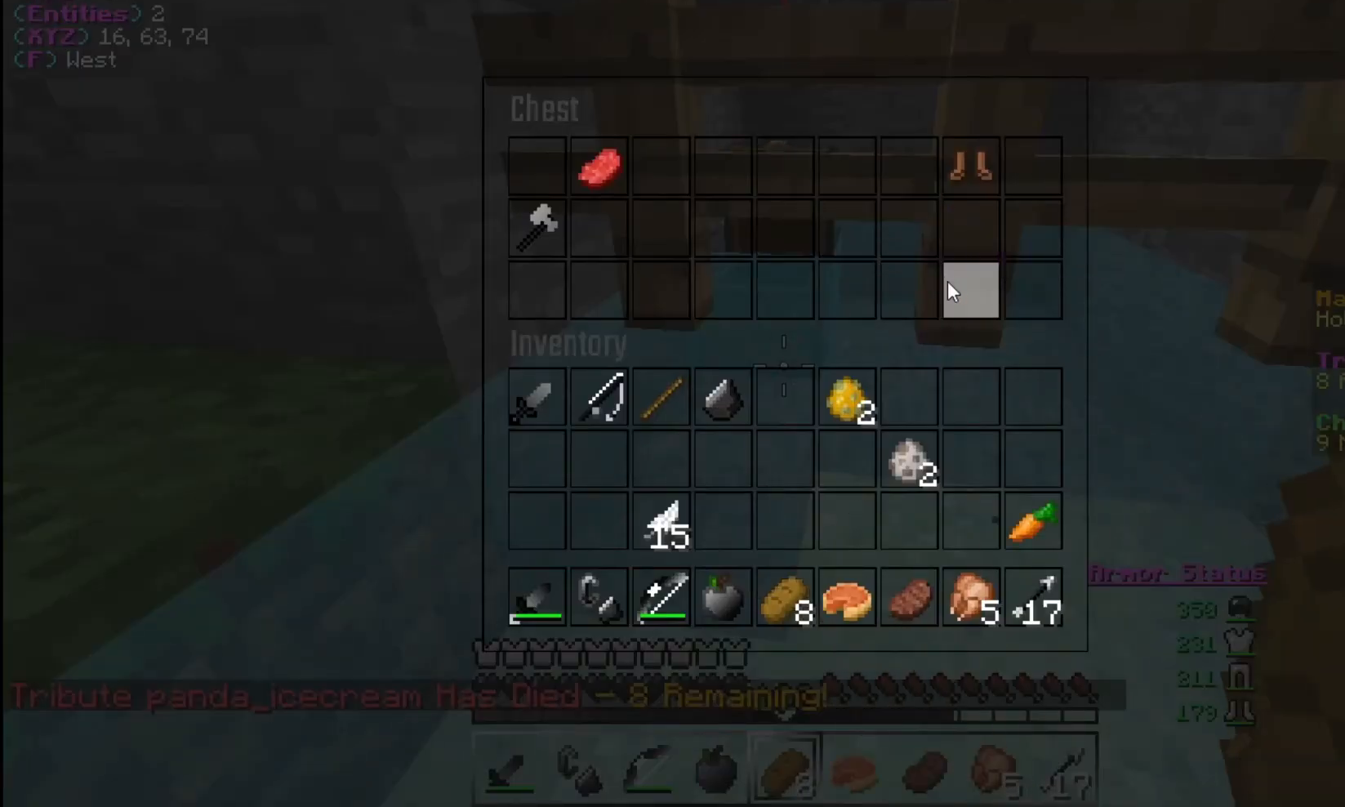
{"keys": ["w"], "mouse": [], "events": [[67, "w", "down"]]}
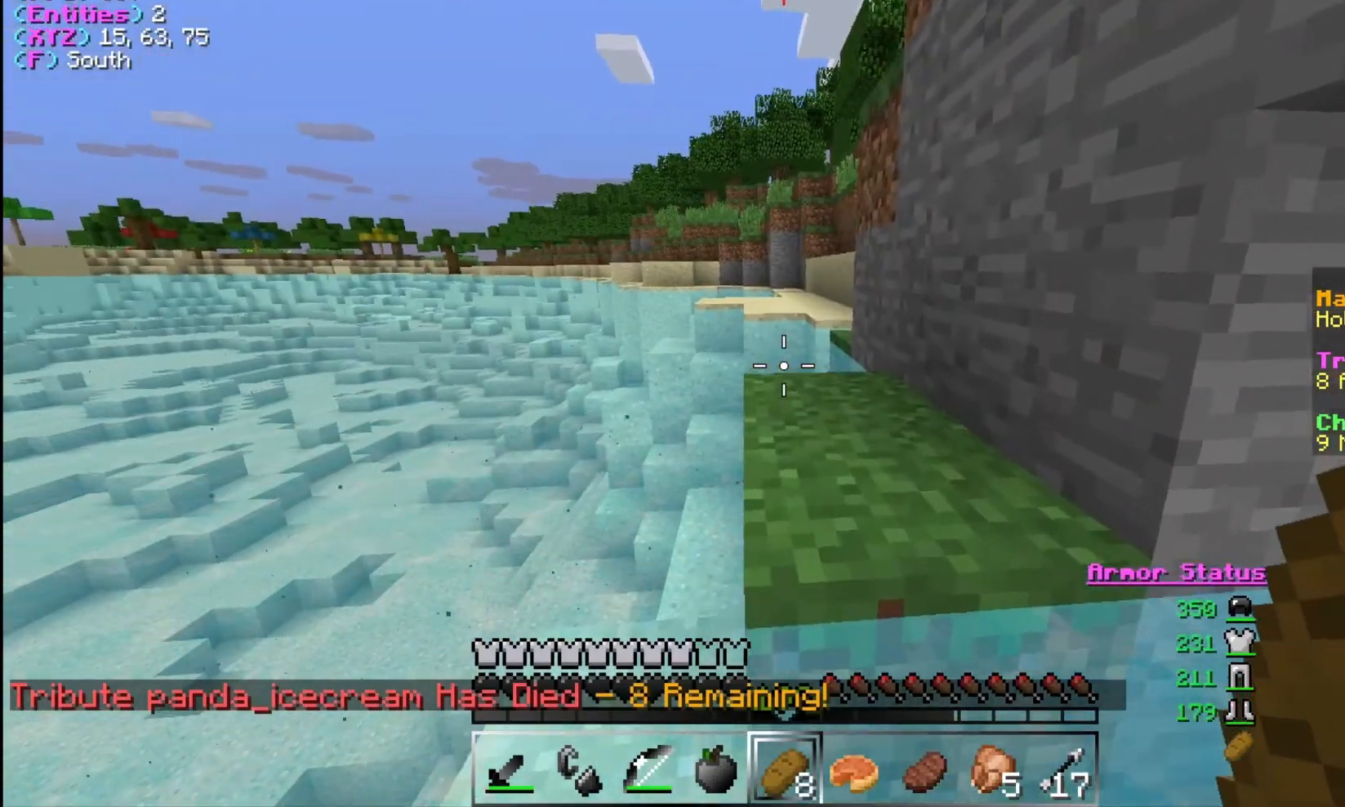
{"keys": ["w"], "mouse": [], "events": []}
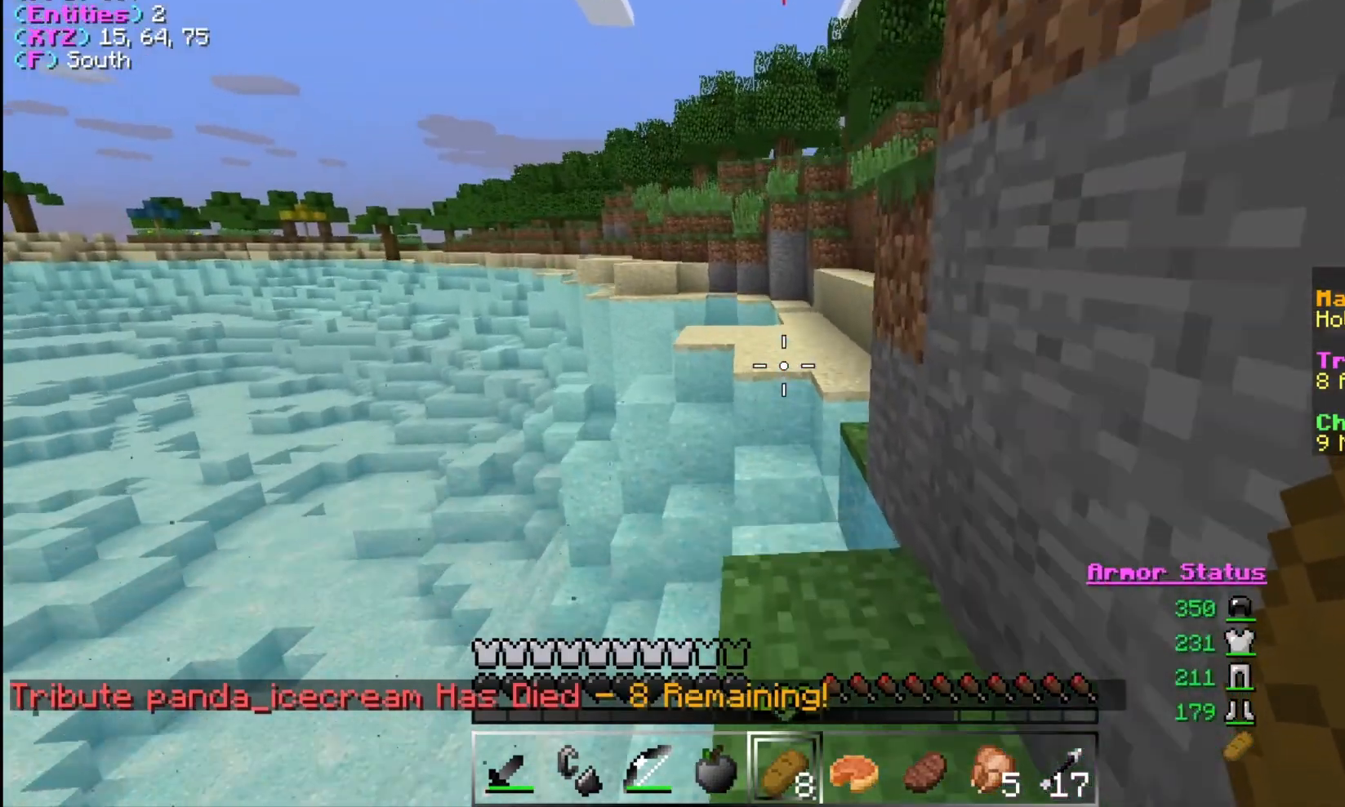
{"keys": ["w"], "mouse": [], "events": []}
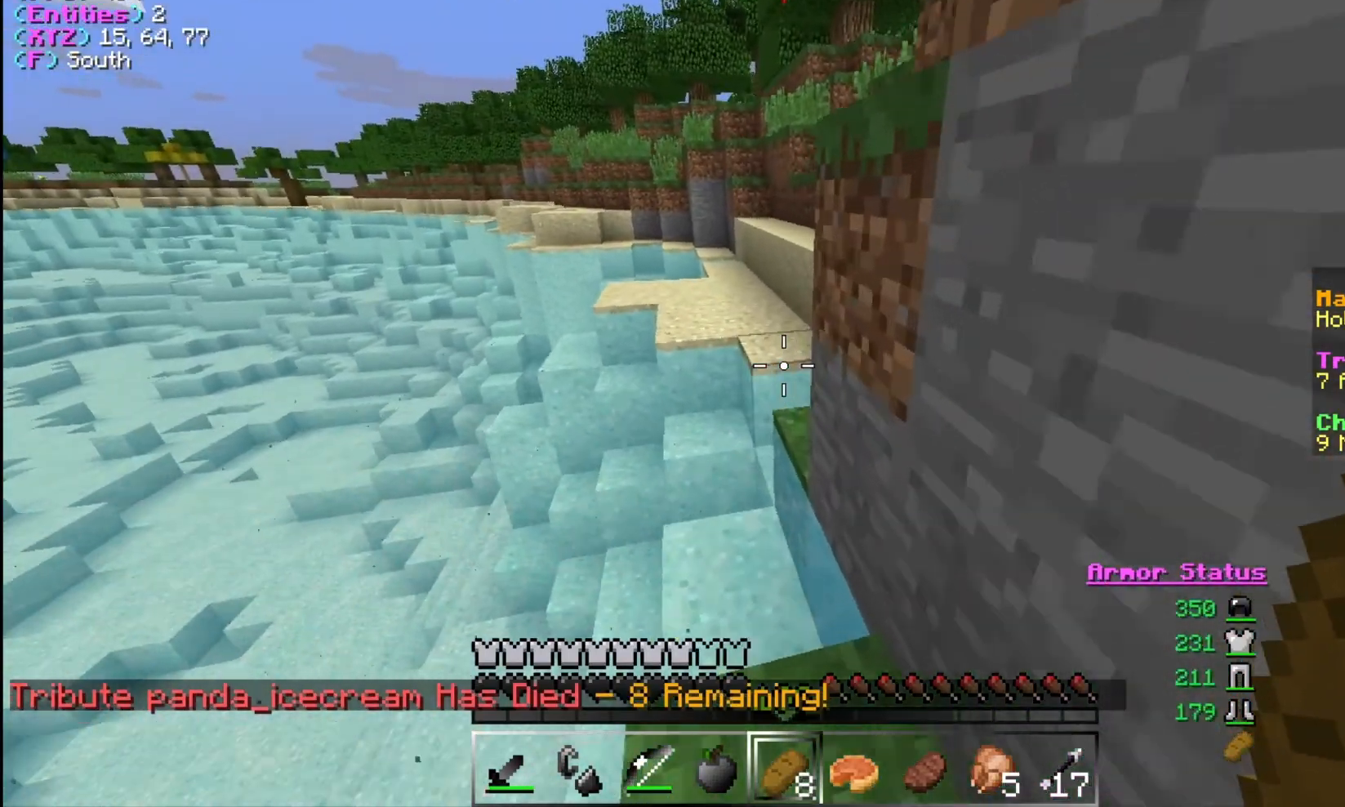
{"keys": ["w"], "mouse": [], "events": []}
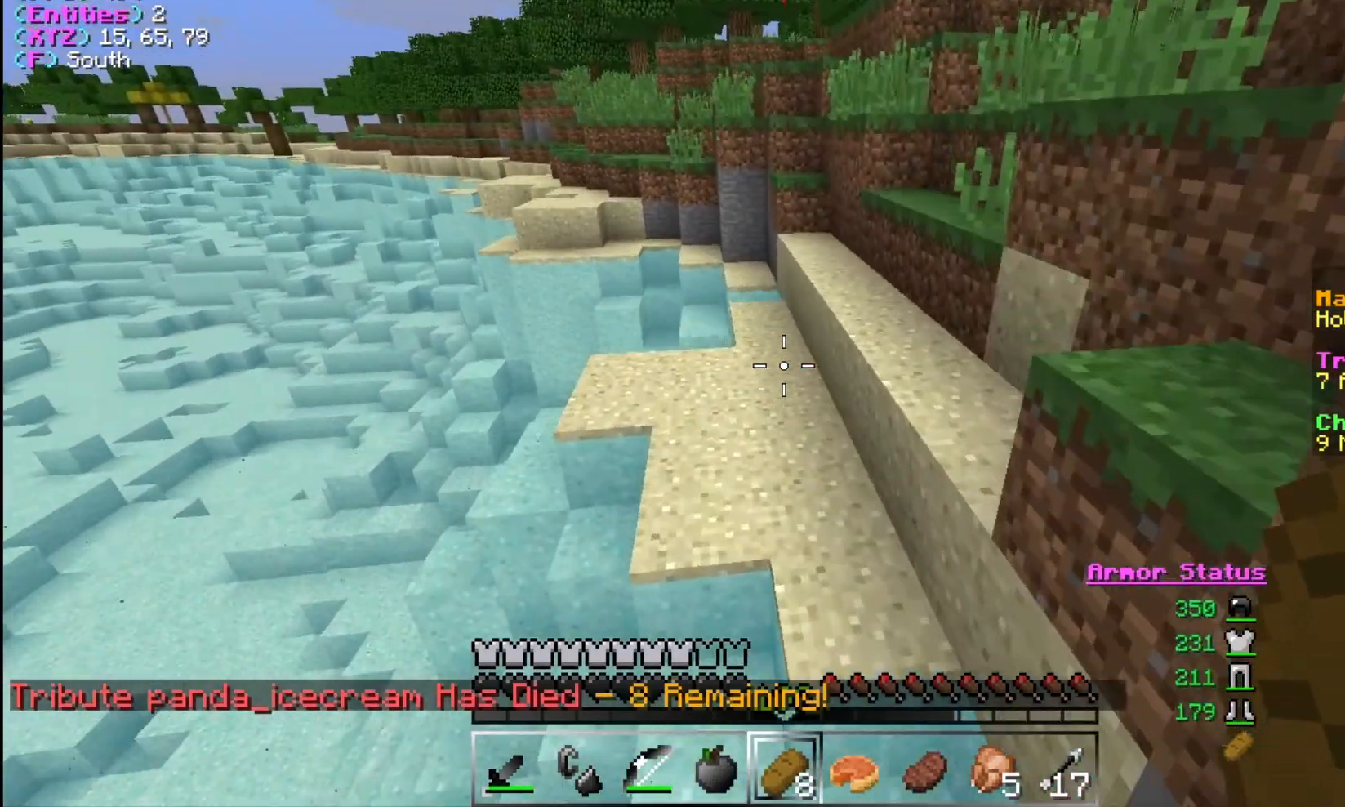
{"keys": ["w"], "mouse": [], "events": [[100, "d", "down"], [400, "d", "up"]]}
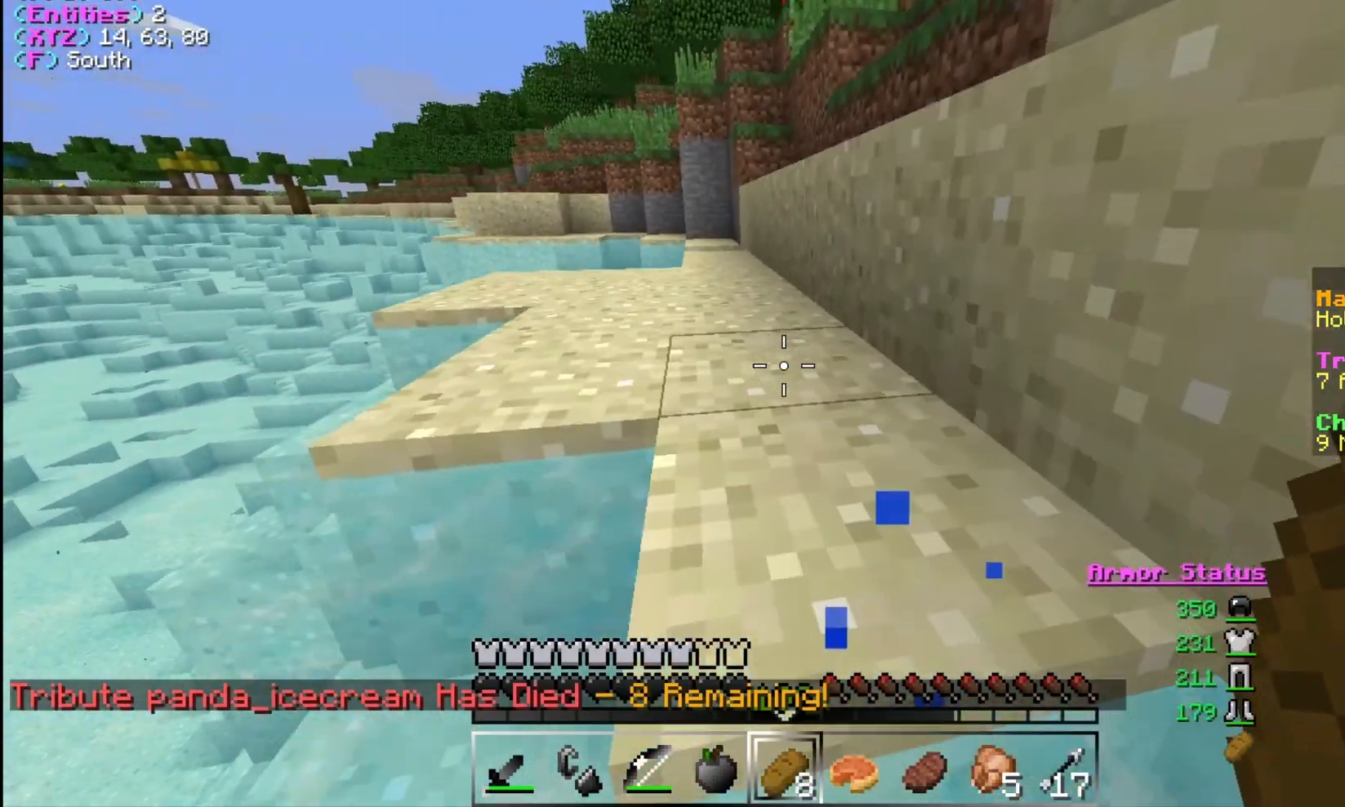
{"keys": ["w"], "mouse": [], "events": [[267, "a", "down"], [500, "a", "up"]]}